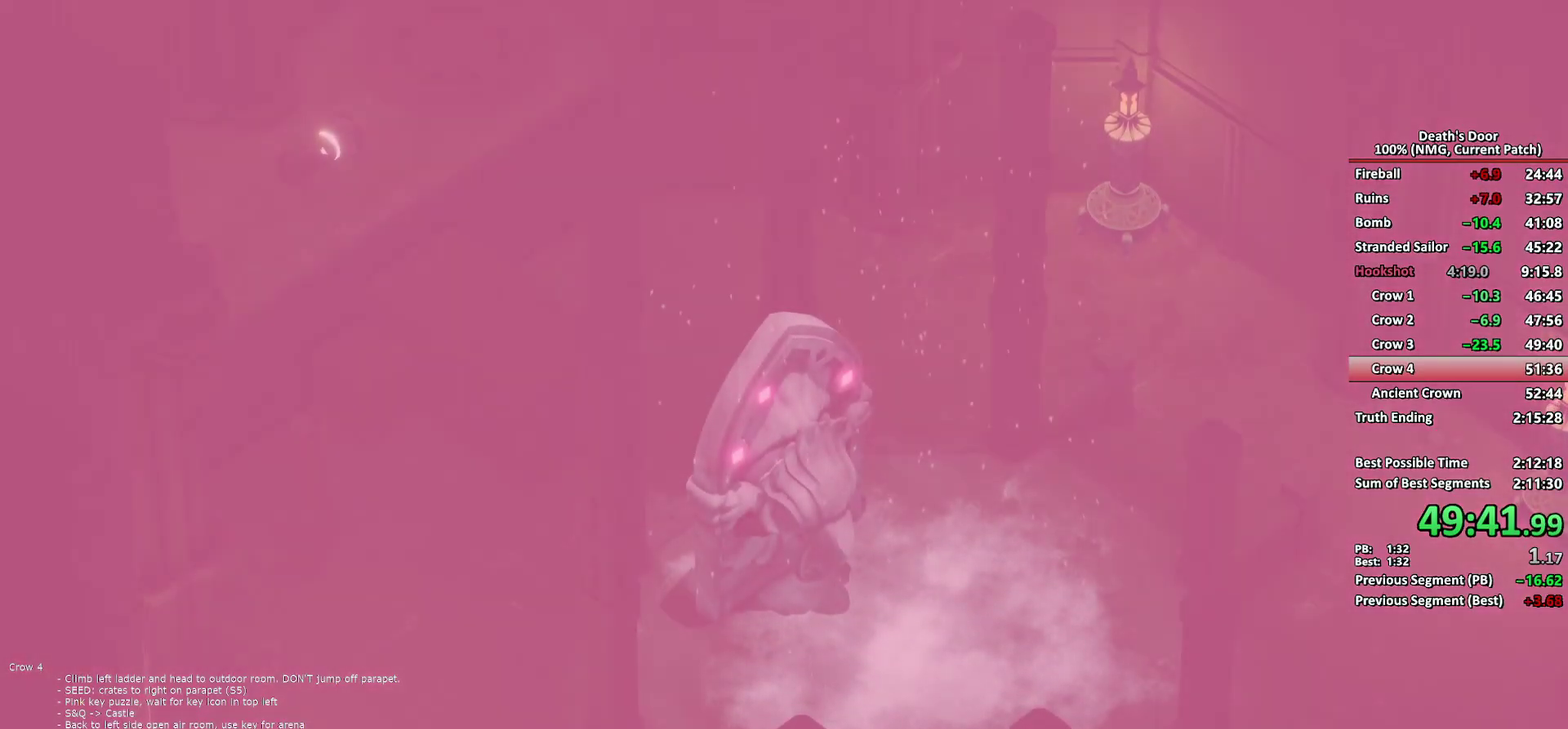
Gameplay with a controller (Xbox layout); each line is a JSON object with the inputs held at the frame after it. "events" lists button and stick changes between this image and that frame as [ms after this image, input, new state], when the widget could be followed in between.
{"buttons": [], "left_stick": "down", "right_stick": "center", "events": [[483, "left_stick", "down"]]}
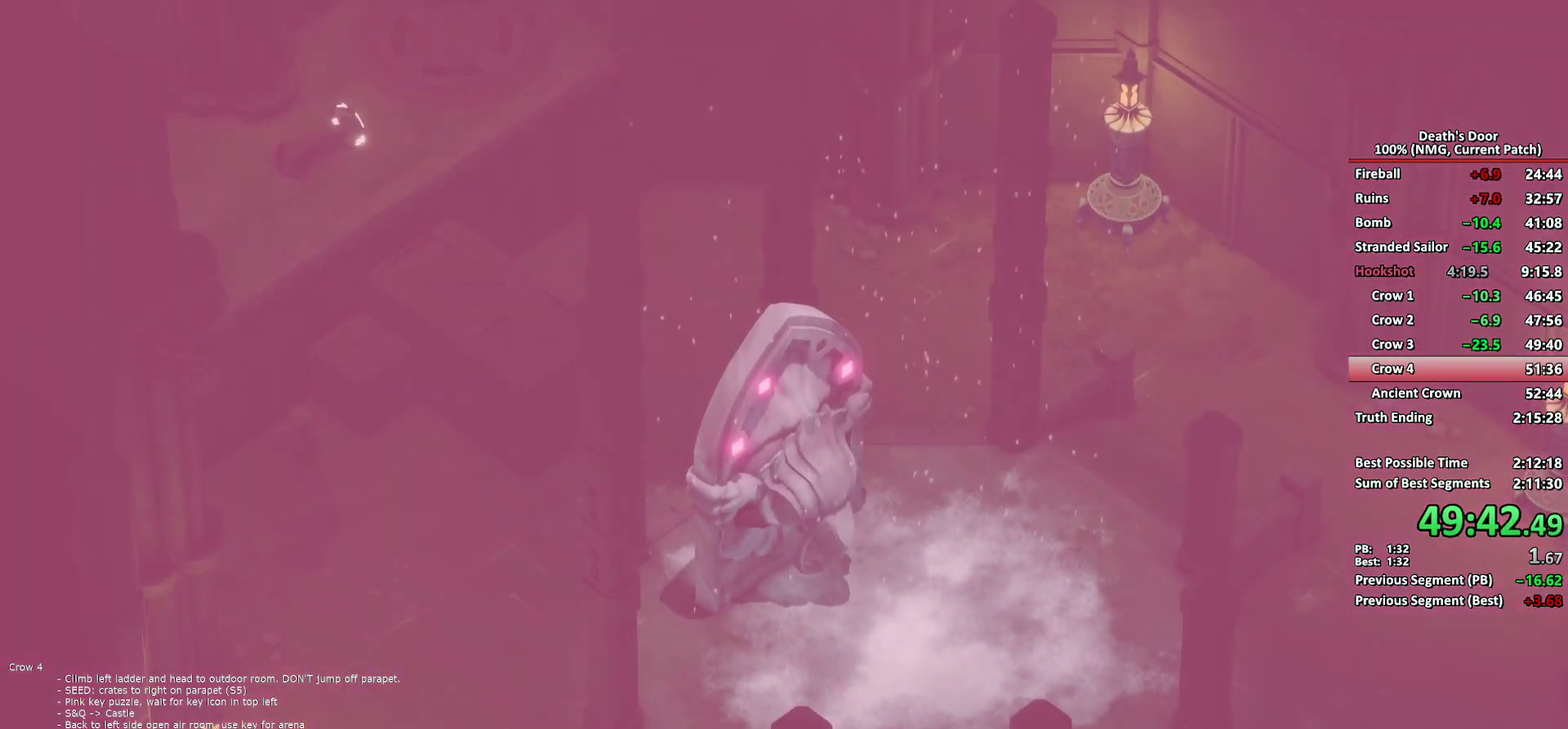
{"buttons": ["A"], "left_stick": "down", "right_stick": "center", "events": [[433, "A", "down"]]}
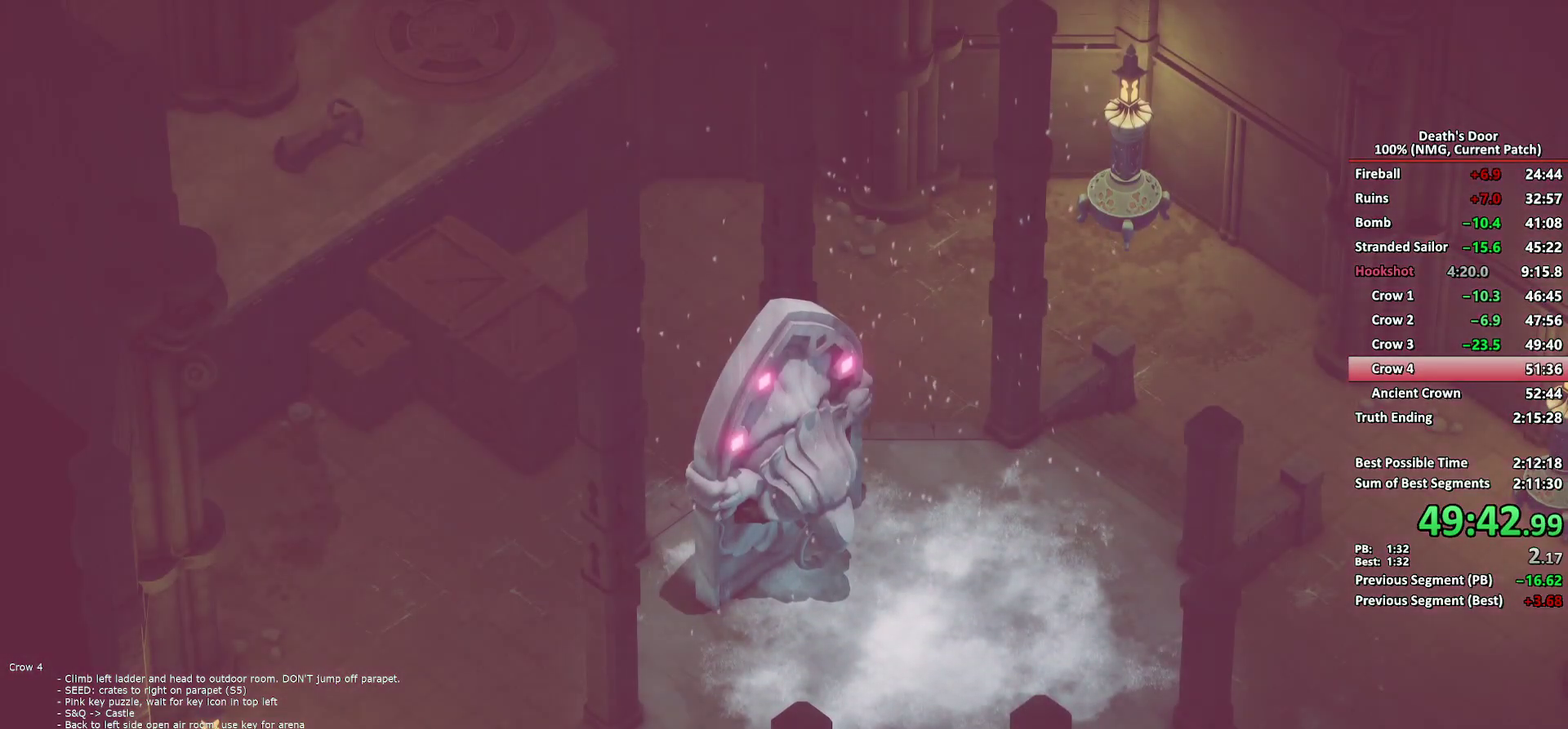
{"buttons": [], "left_stick": "down", "right_stick": "center", "events": [[33, "A", "up"], [83, "A", "down"], [167, "A", "up"], [233, "A", "down"], [333, "A", "up"], [400, "A", "down"], [483, "A", "up"]]}
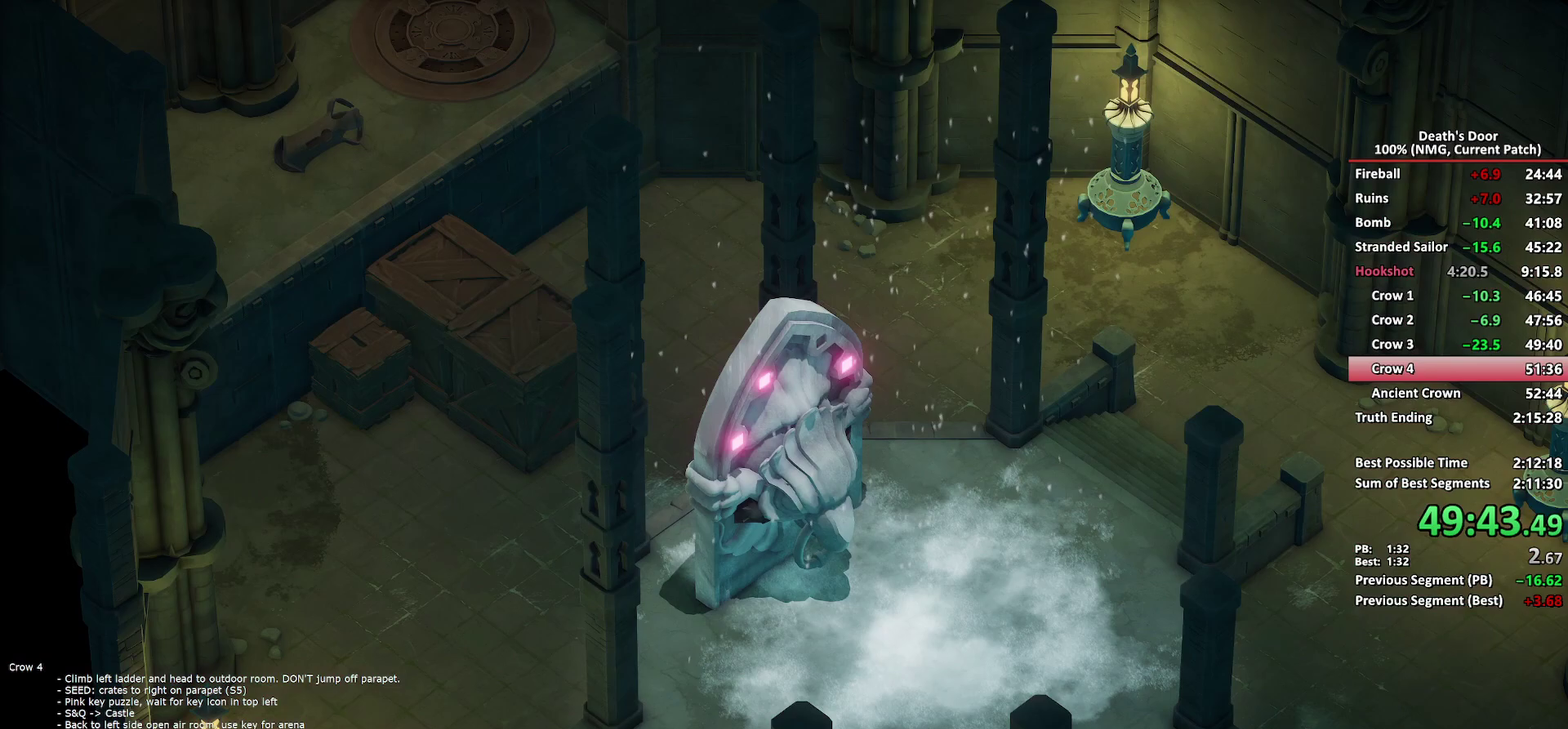
{"buttons": [], "left_stick": "down", "right_stick": "center", "events": [[67, "A", "down"], [133, "A", "up"], [217, "A", "down"], [300, "A", "up"], [383, "A", "down"], [467, "A", "up"]]}
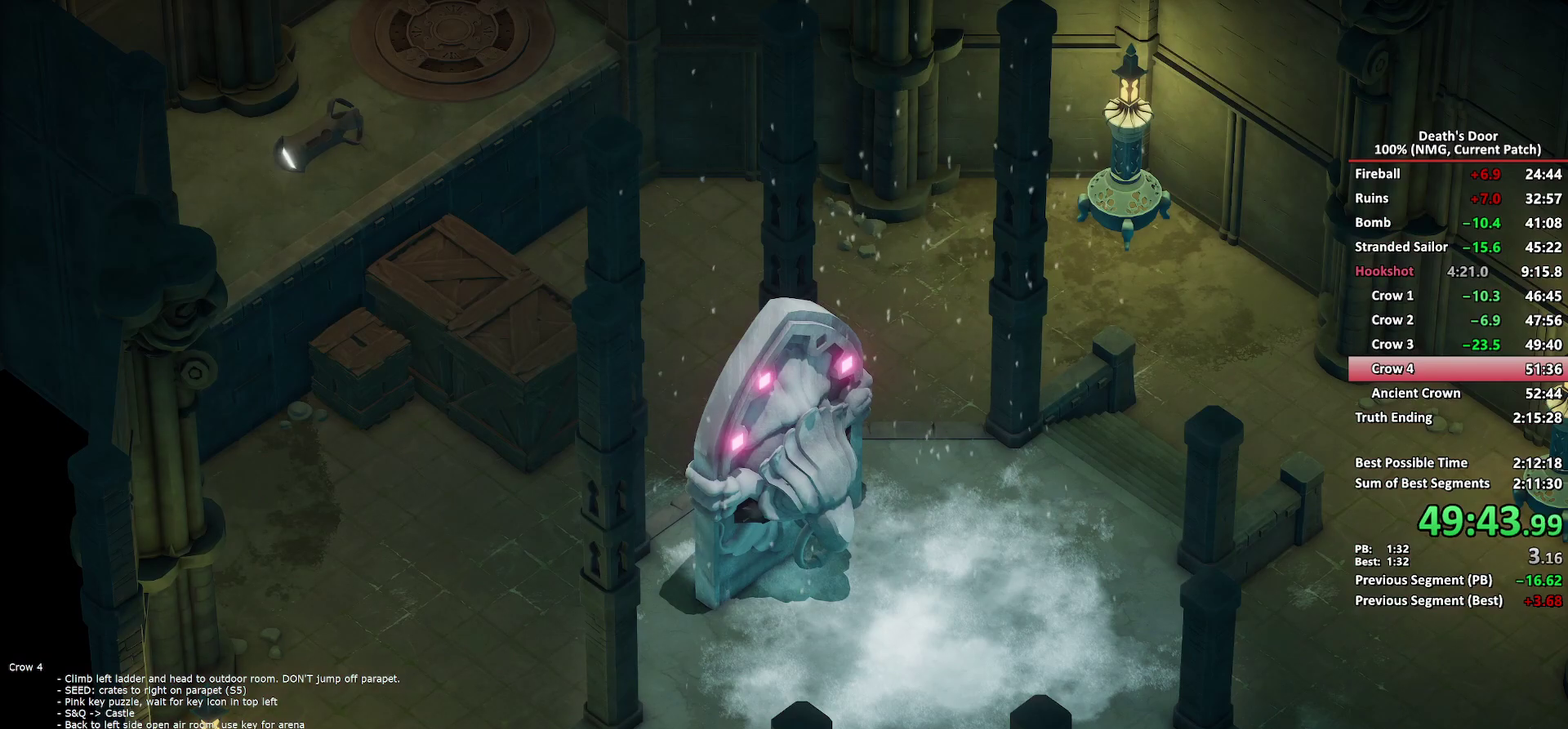
{"buttons": ["A"], "left_stick": "down", "right_stick": "center", "events": [[33, "A", "down"], [117, "A", "up"], [200, "A", "down"], [283, "A", "up"], [350, "A", "down"], [433, "A", "up"], [500, "A", "down"]]}
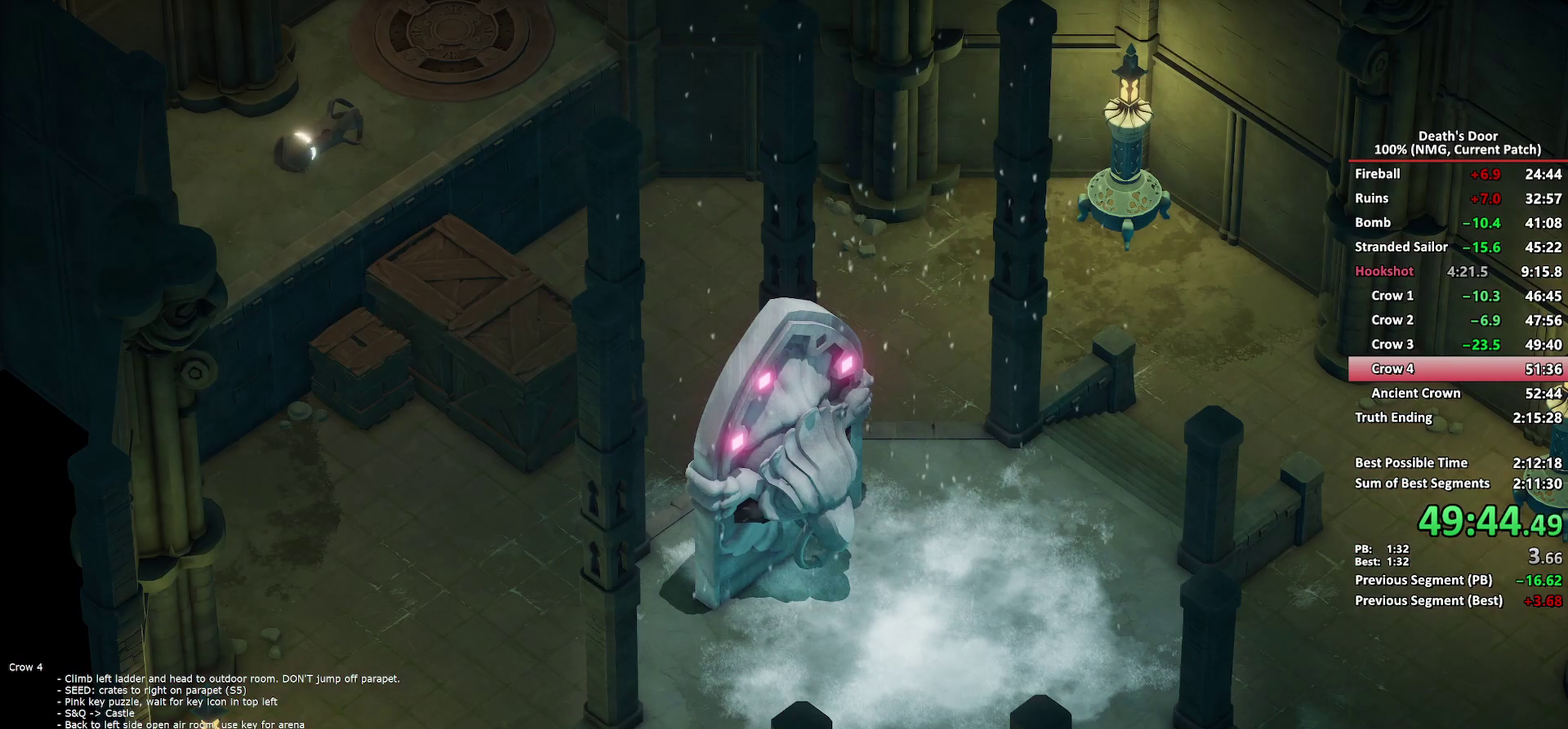
{"buttons": [], "left_stick": "down", "right_stick": "center", "events": [[83, "A", "up"], [150, "A", "down"], [250, "A", "up"]]}
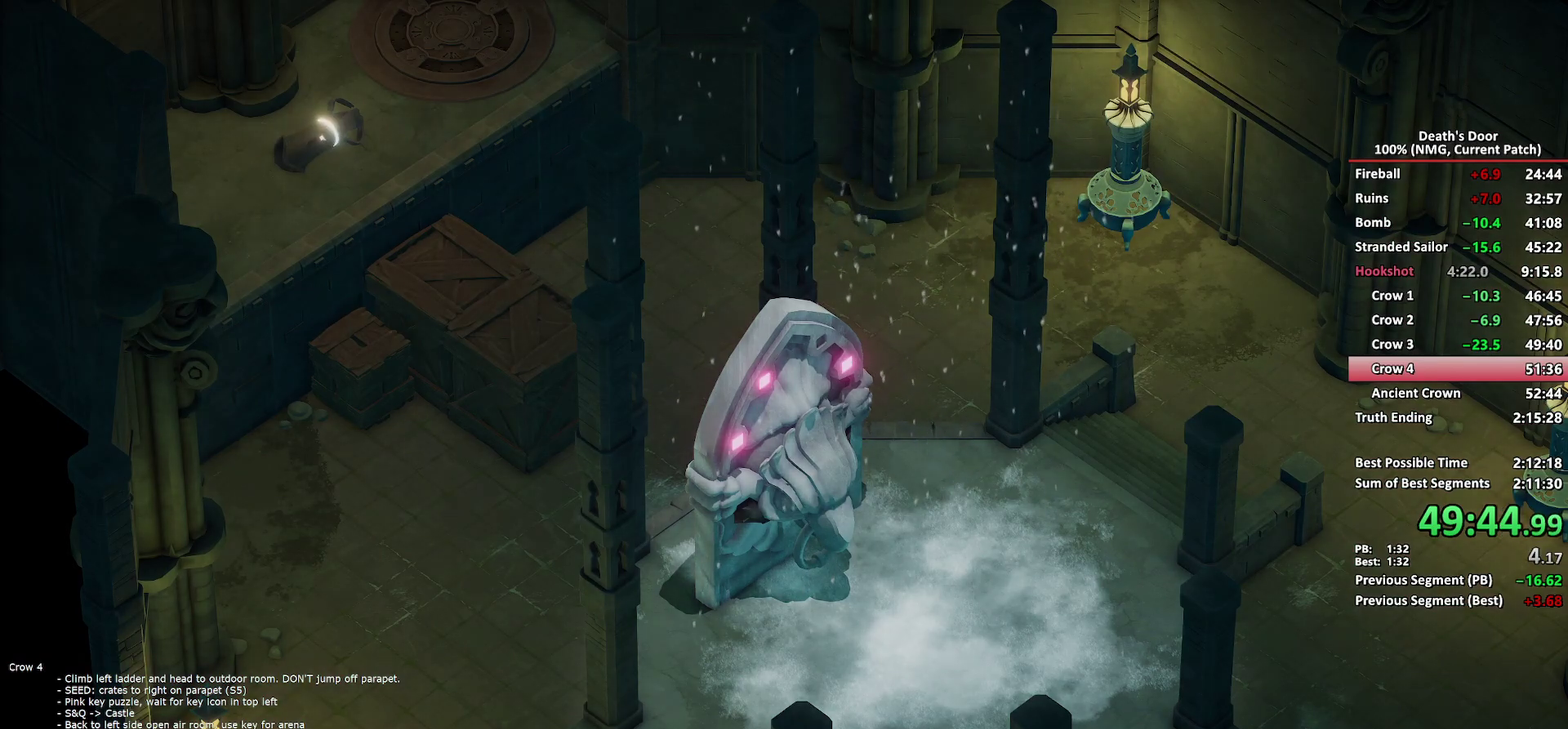
{"buttons": [], "left_stick": "down", "right_stick": "center", "events": [[133, "left_stick", "center"], [400, "left_stick", "down"]]}
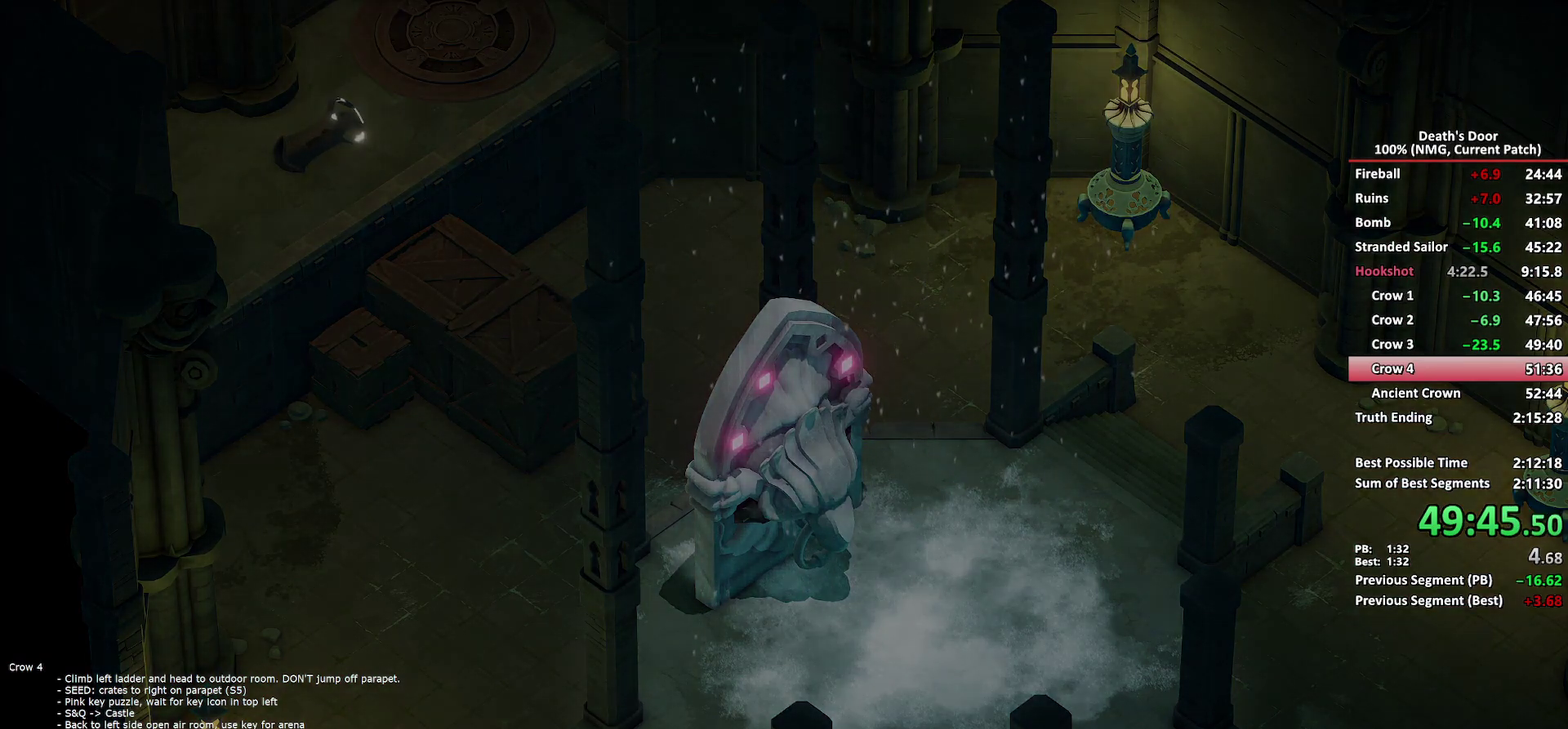
{"buttons": [], "left_stick": "down", "right_stick": "center", "events": [[150, "A", "down"], [200, "A", "up"], [283, "A", "down"], [350, "A", "up"]]}
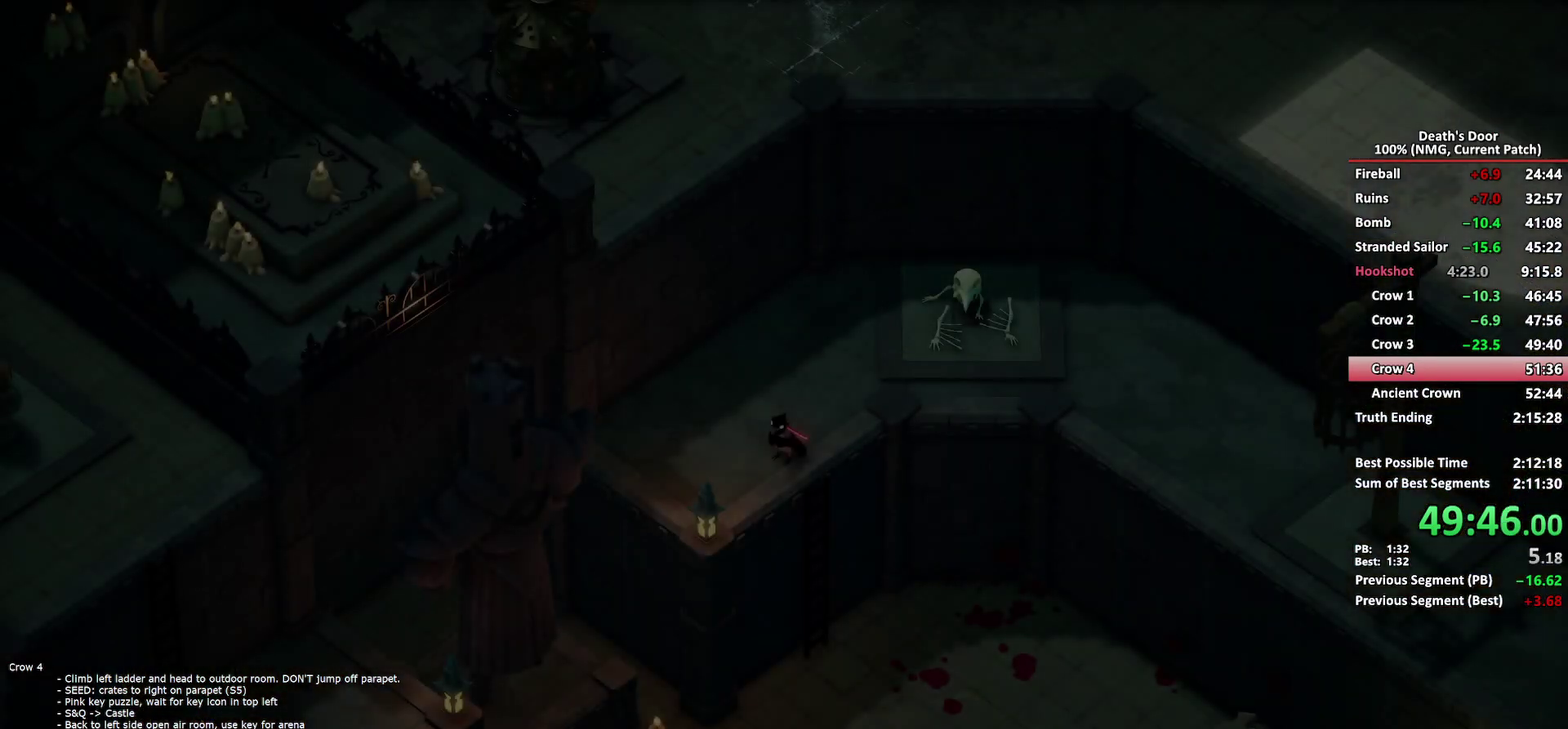
{"buttons": [], "left_stick": "down", "right_stick": "center", "events": []}
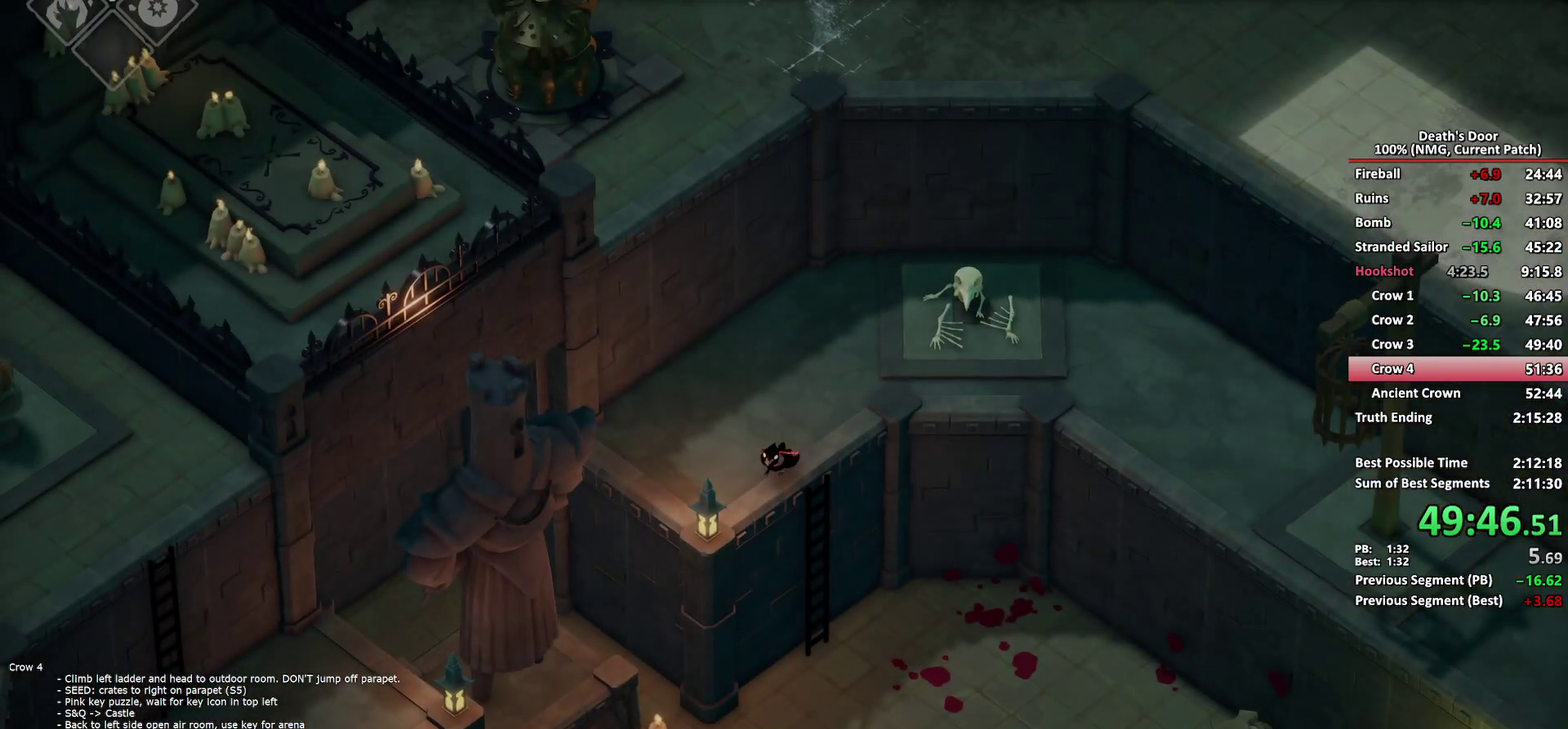
{"buttons": [], "left_stick": "down-left", "right_stick": "center", "events": [[100, "A", "down"], [183, "A", "up"], [183, "left_stick", "down-left"]]}
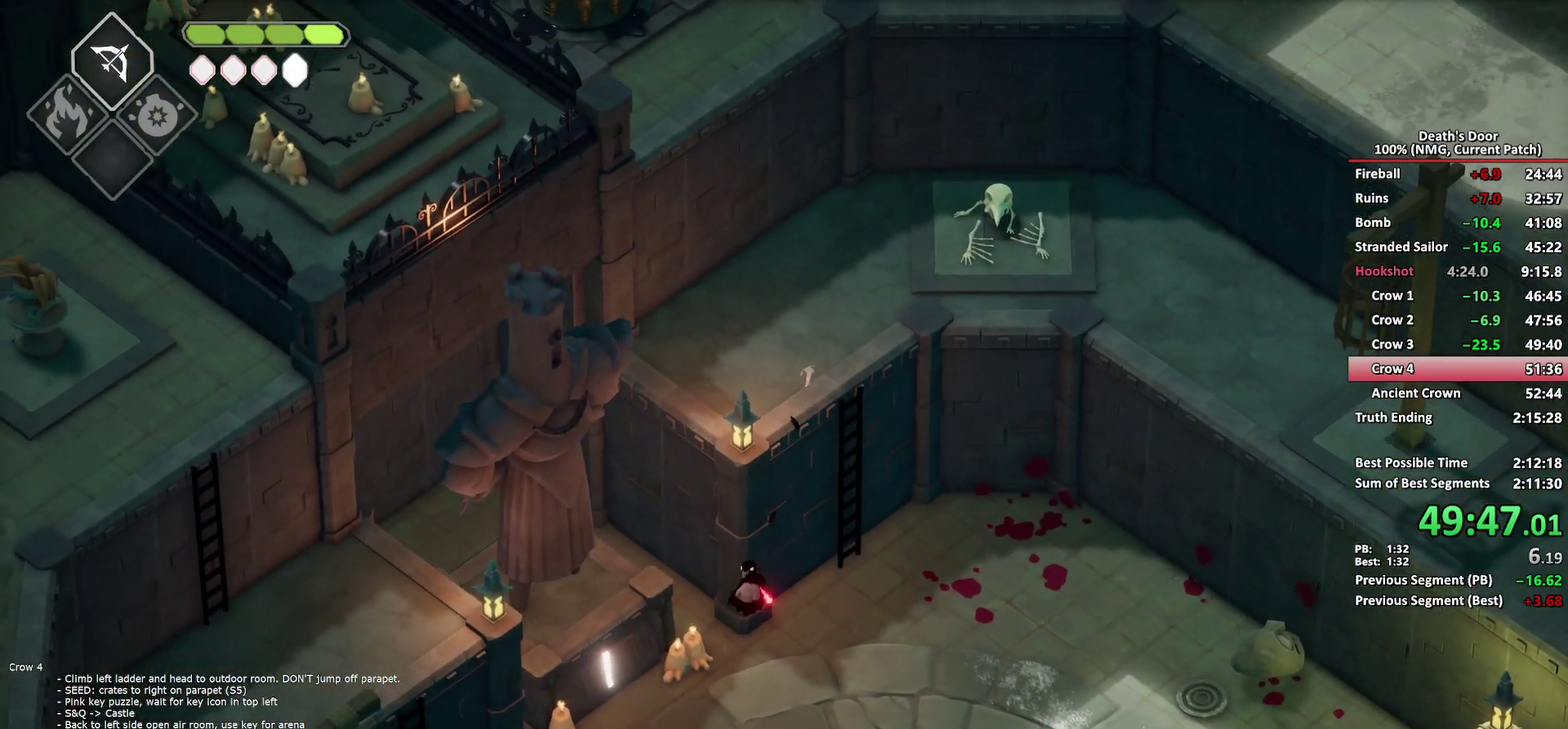
{"buttons": [], "left_stick": "down-left", "right_stick": "center", "events": []}
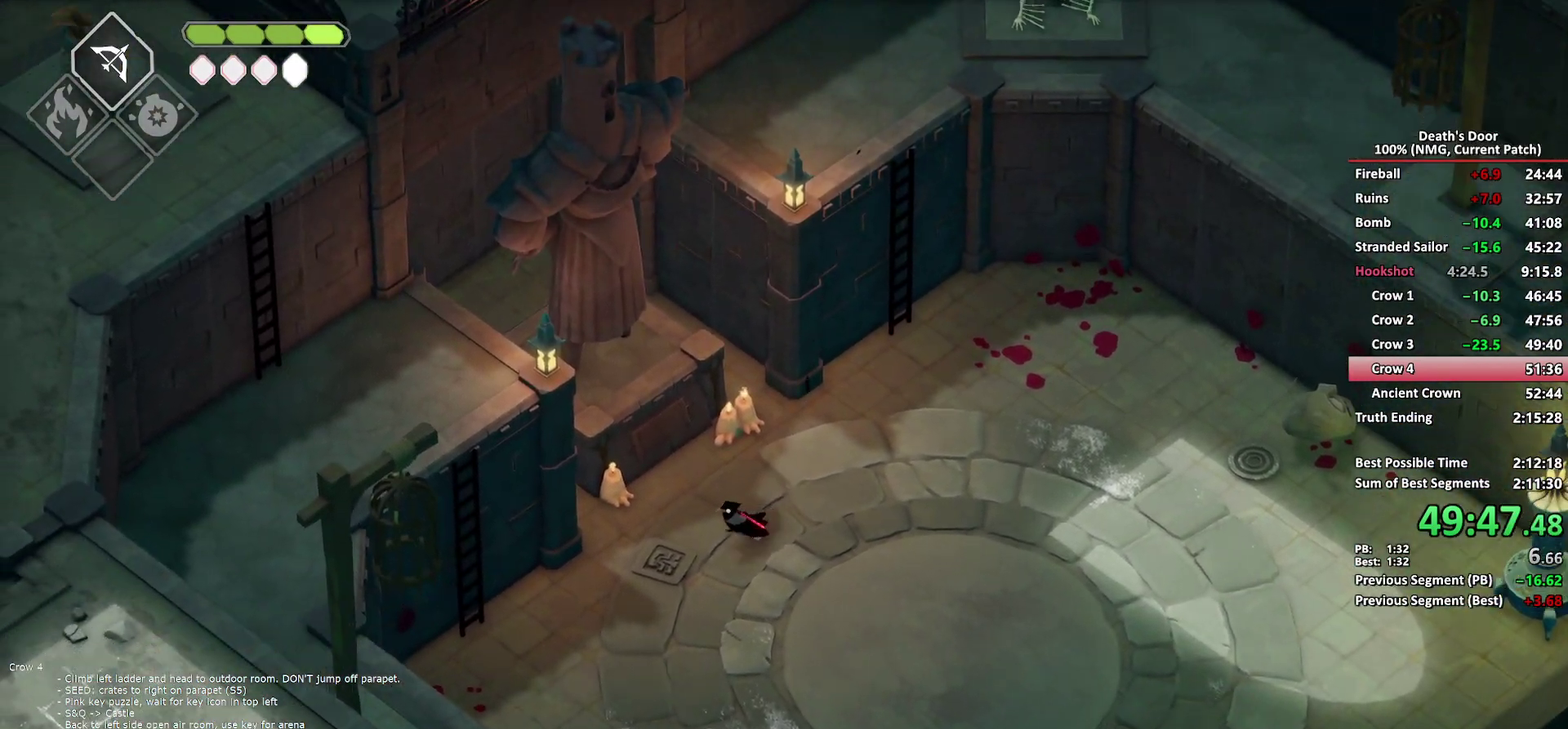
{"buttons": [], "left_stick": "left", "right_stick": "center", "events": [[83, "A", "down"], [150, "A", "up"], [233, "A", "down"], [317, "A", "up"], [400, "left_stick", "left"]]}